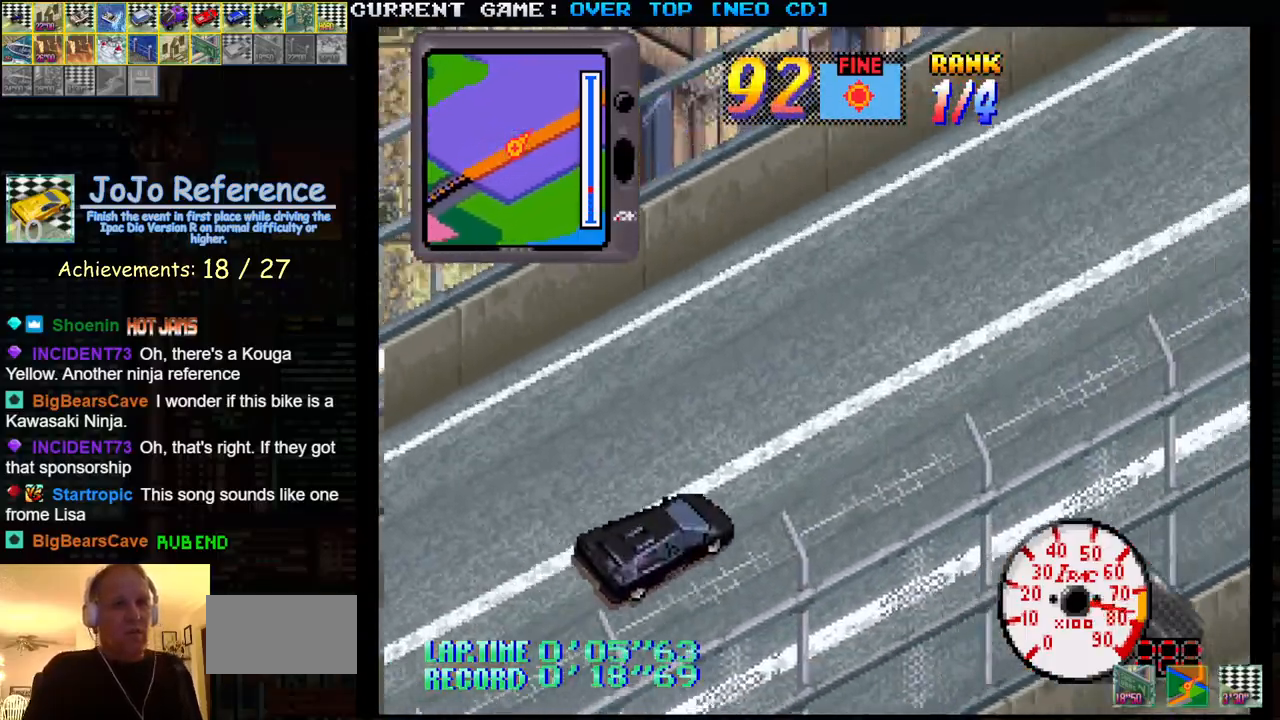
Gameplay with a controller (arcade stick); each line is a JSON object with the inputs held at the frame after it. "events" lists button and stick changes between this image and that frame as [ms after this image, input, new state], when the widget could be followed in between. Not read: L3 R3.
{"buttons": ["SQUARE"], "left_stick": "center", "events": []}
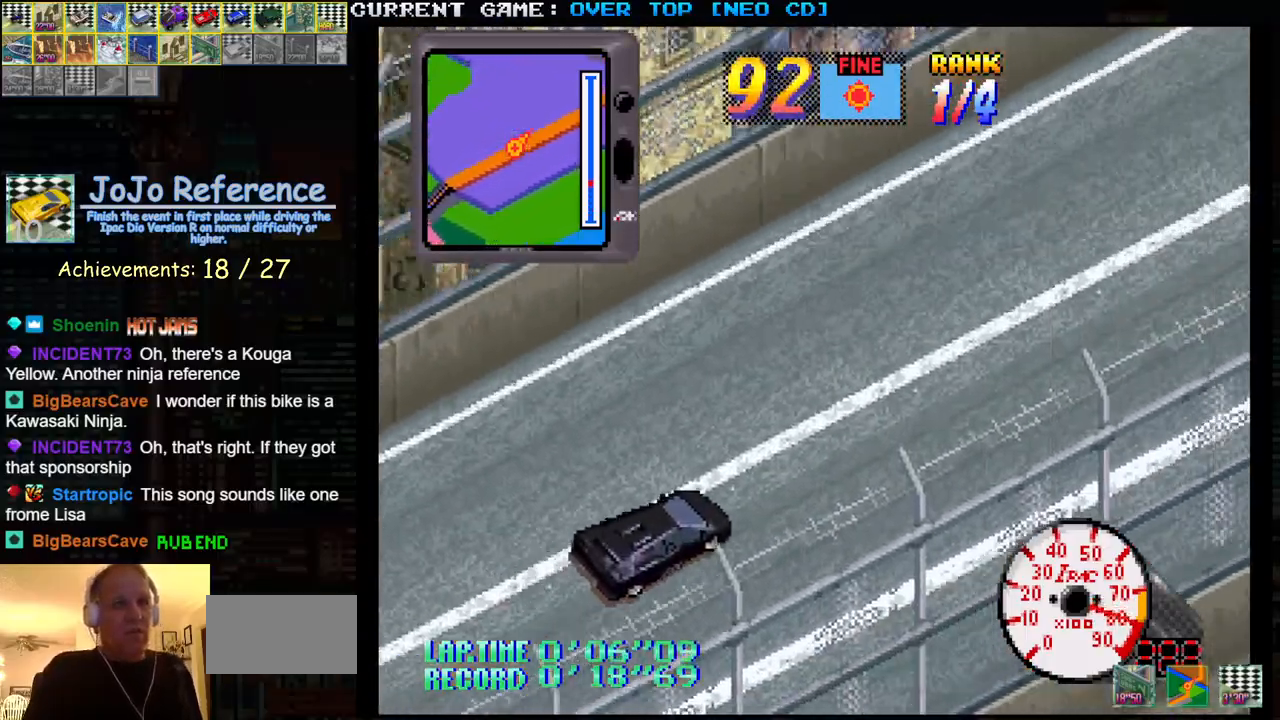
{"buttons": ["SQUARE"], "left_stick": "center", "events": []}
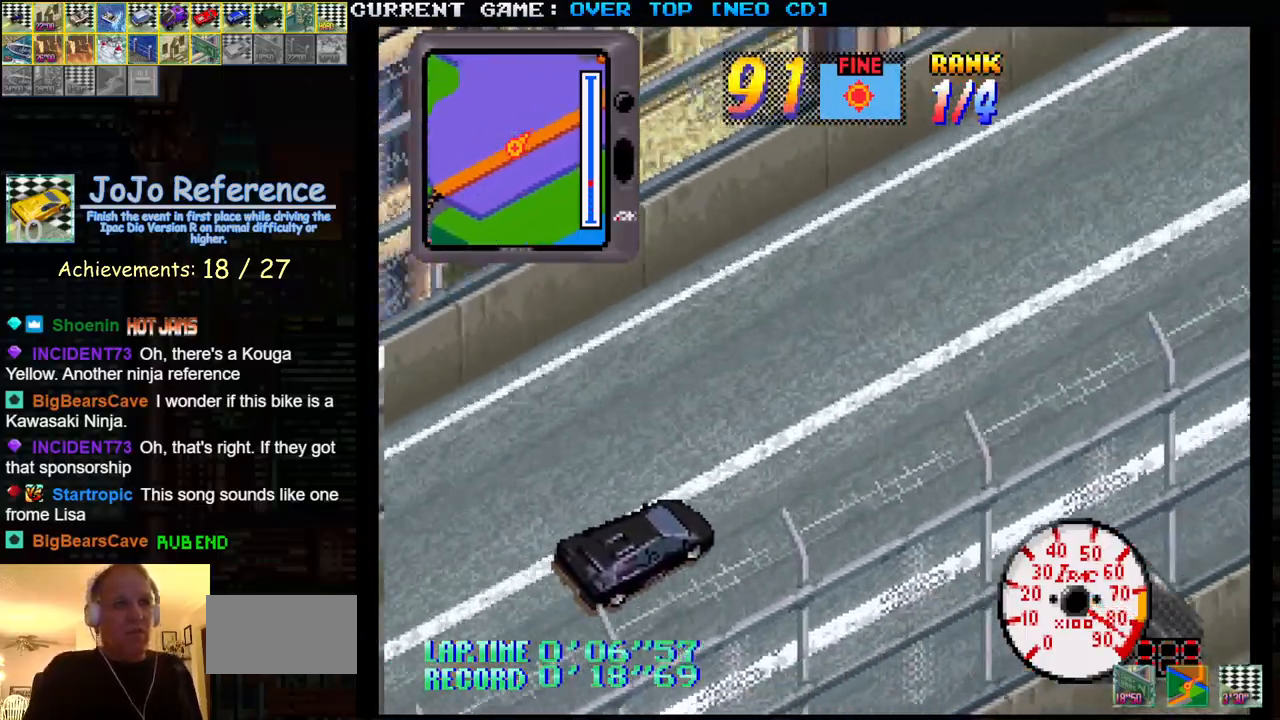
{"buttons": ["SQUARE"], "left_stick": "center", "events": []}
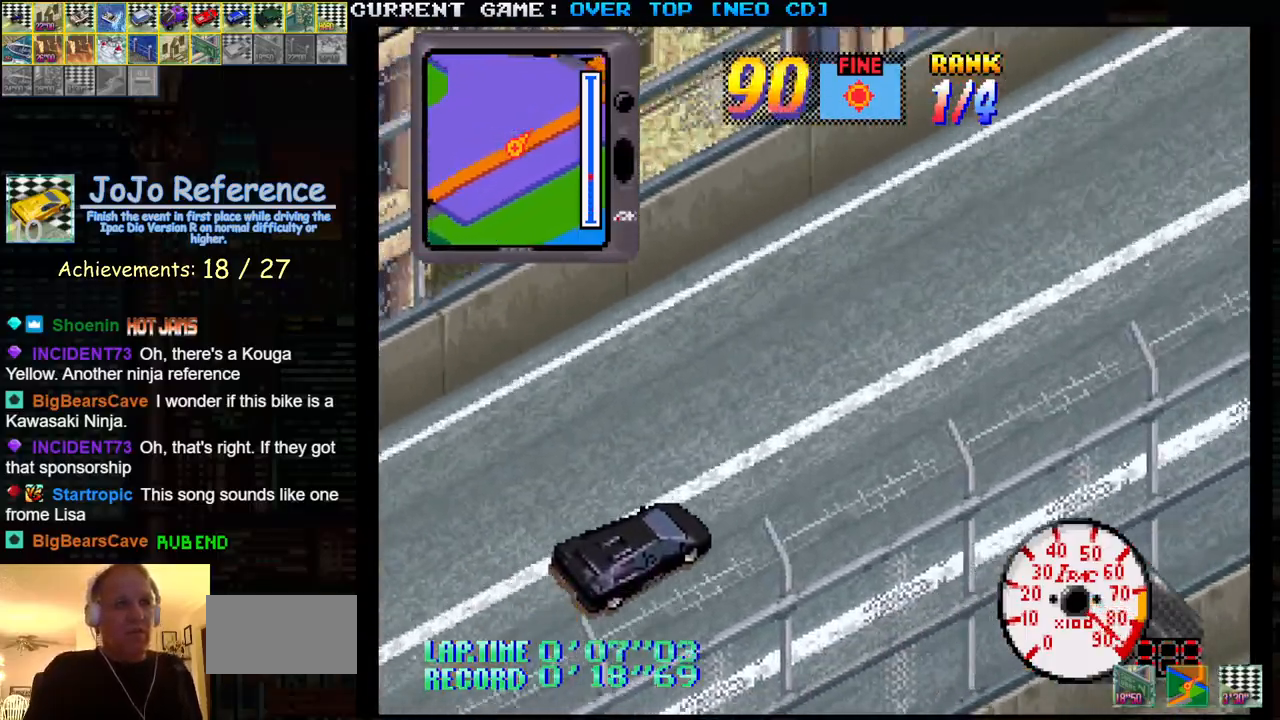
{"buttons": ["SQUARE"], "left_stick": "center", "events": []}
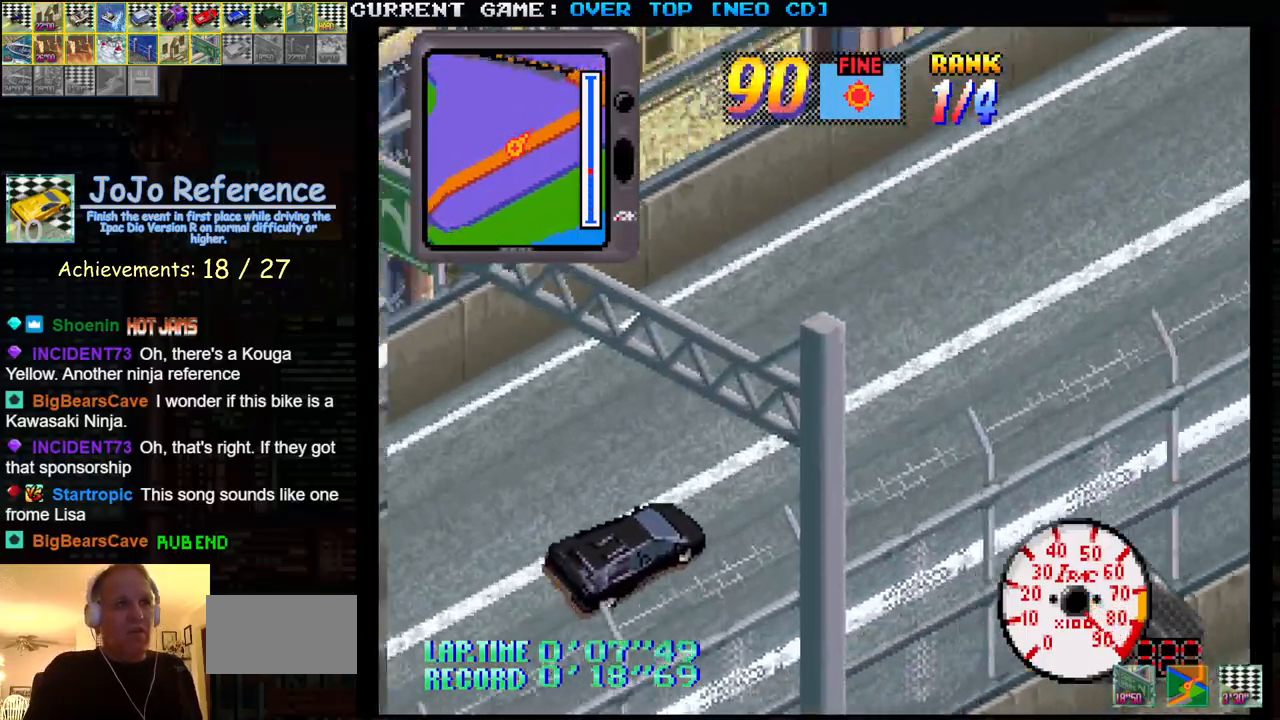
{"buttons": ["SQUARE"], "left_stick": "center", "events": []}
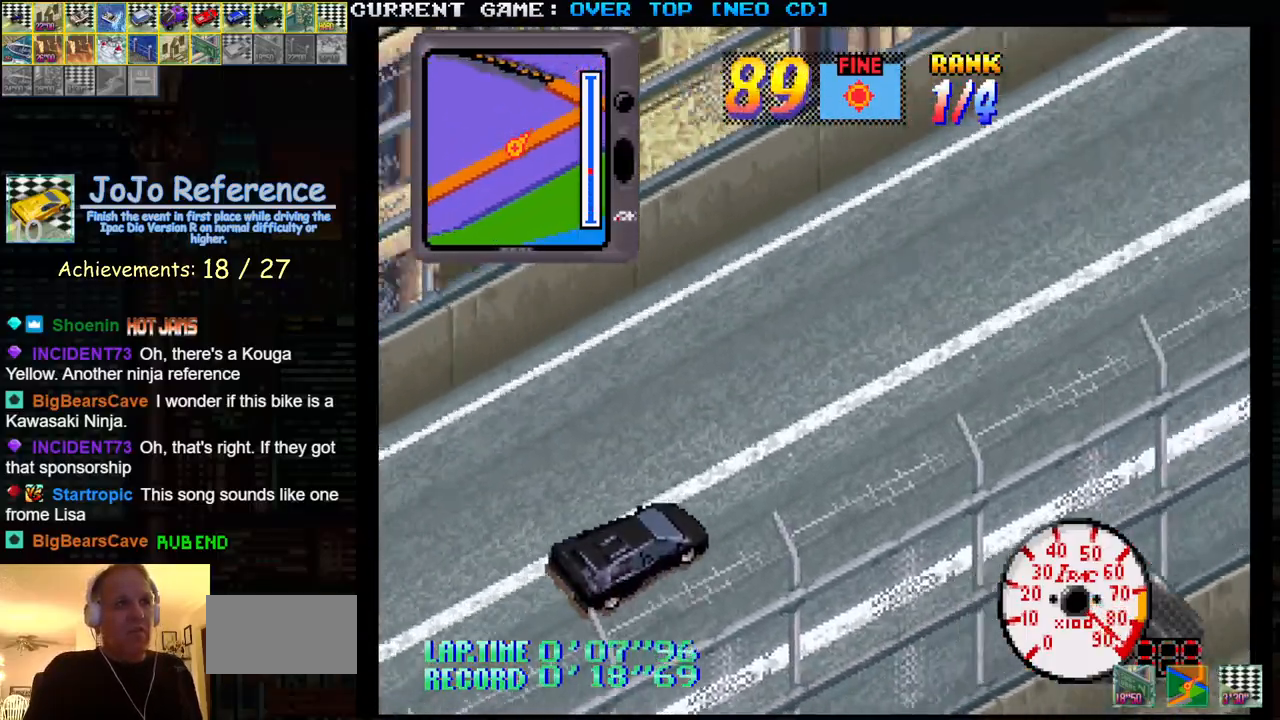
{"buttons": ["SQUARE"], "left_stick": "center", "events": []}
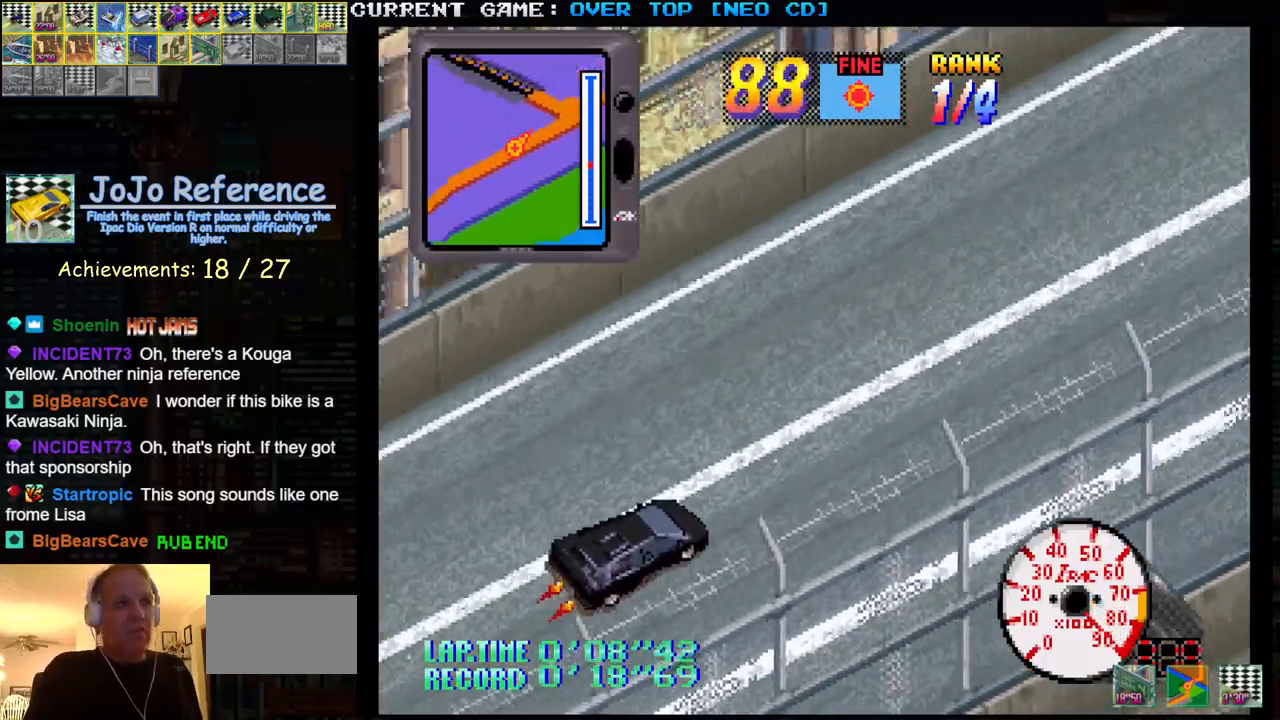
{"buttons": ["SQUARE"], "left_stick": "center", "events": []}
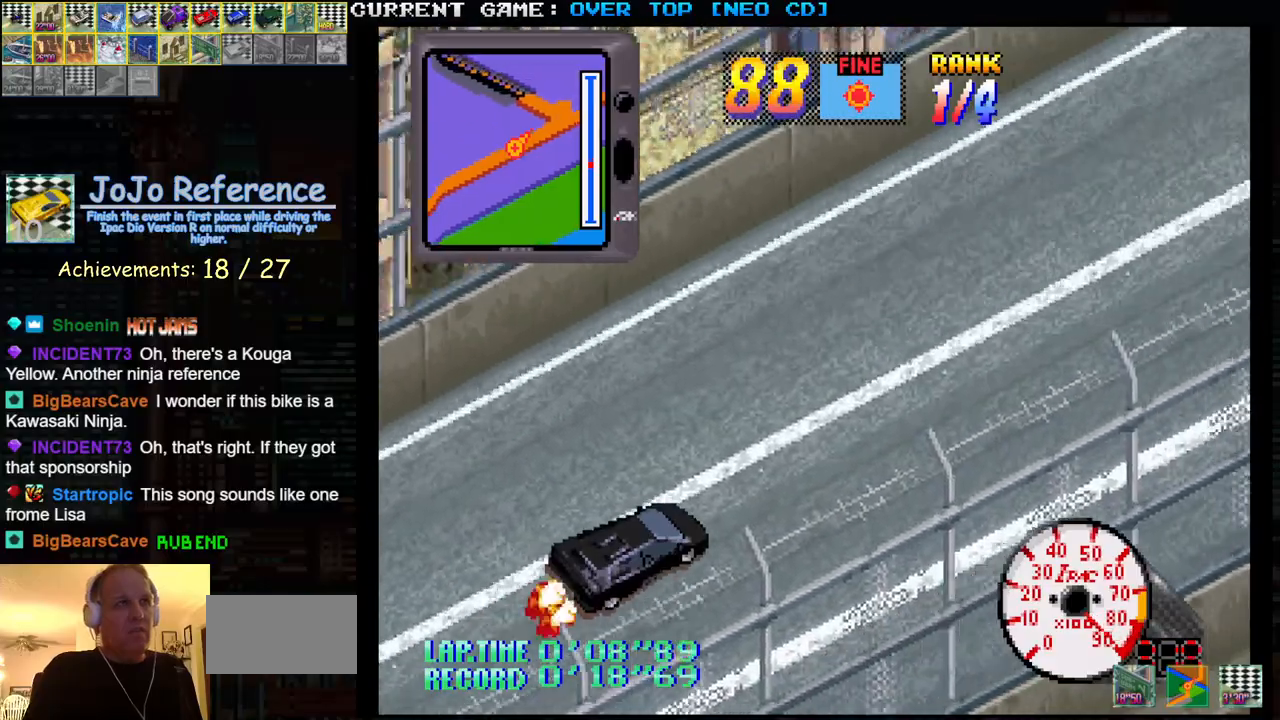
{"buttons": ["SQUARE"], "left_stick": "center", "events": []}
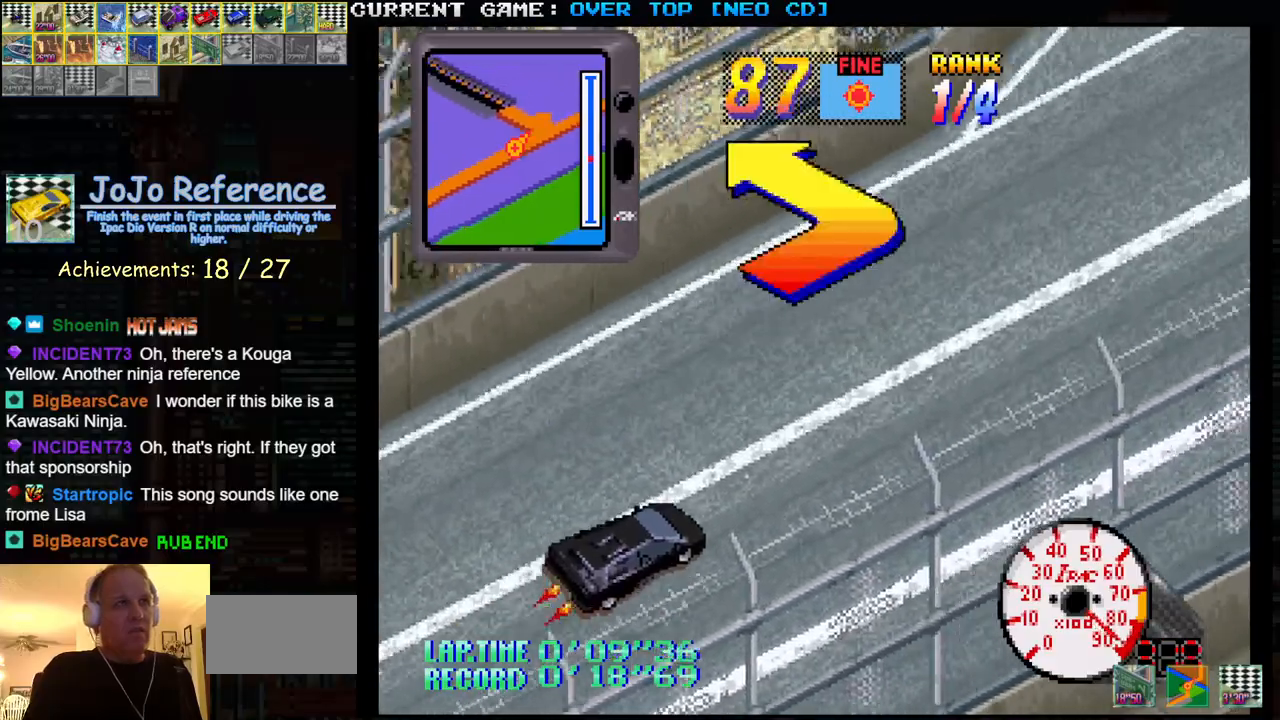
{"buttons": ["SQUARE"], "left_stick": "left", "events": [[233, "left_stick", "left"]]}
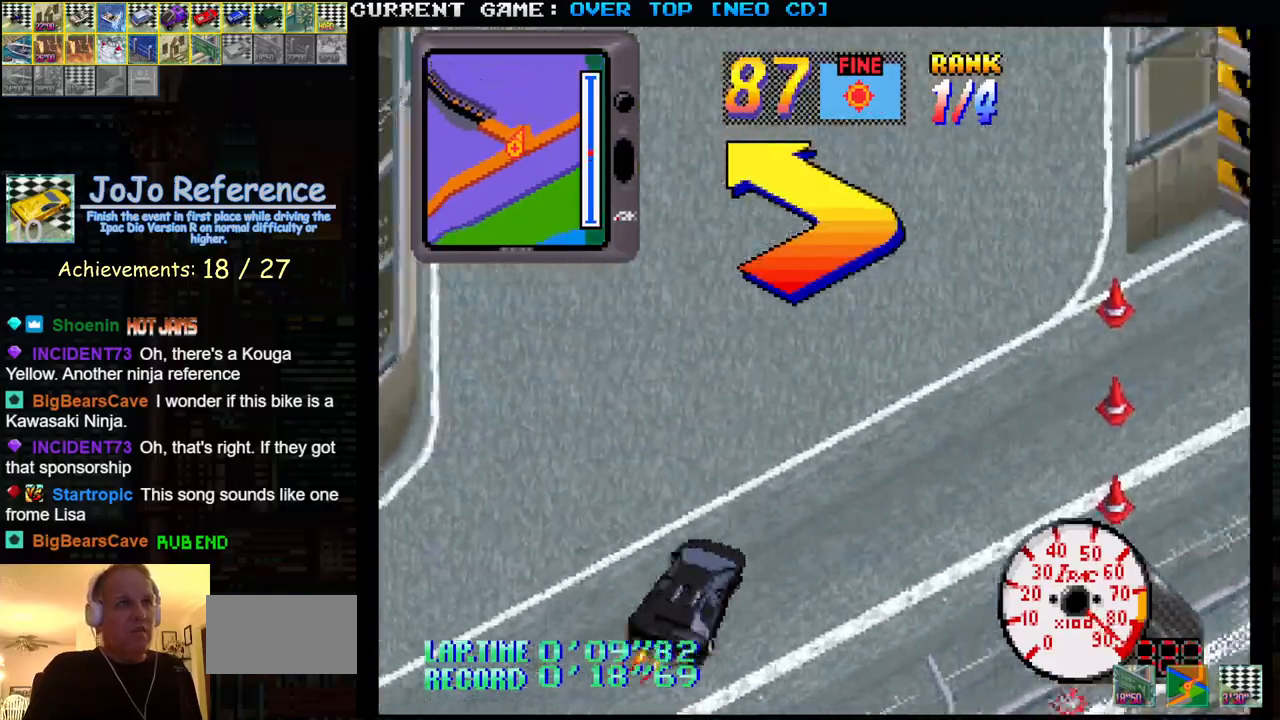
{"buttons": ["SQUARE"], "left_stick": "right", "events": [[483, "left_stick", "right"]]}
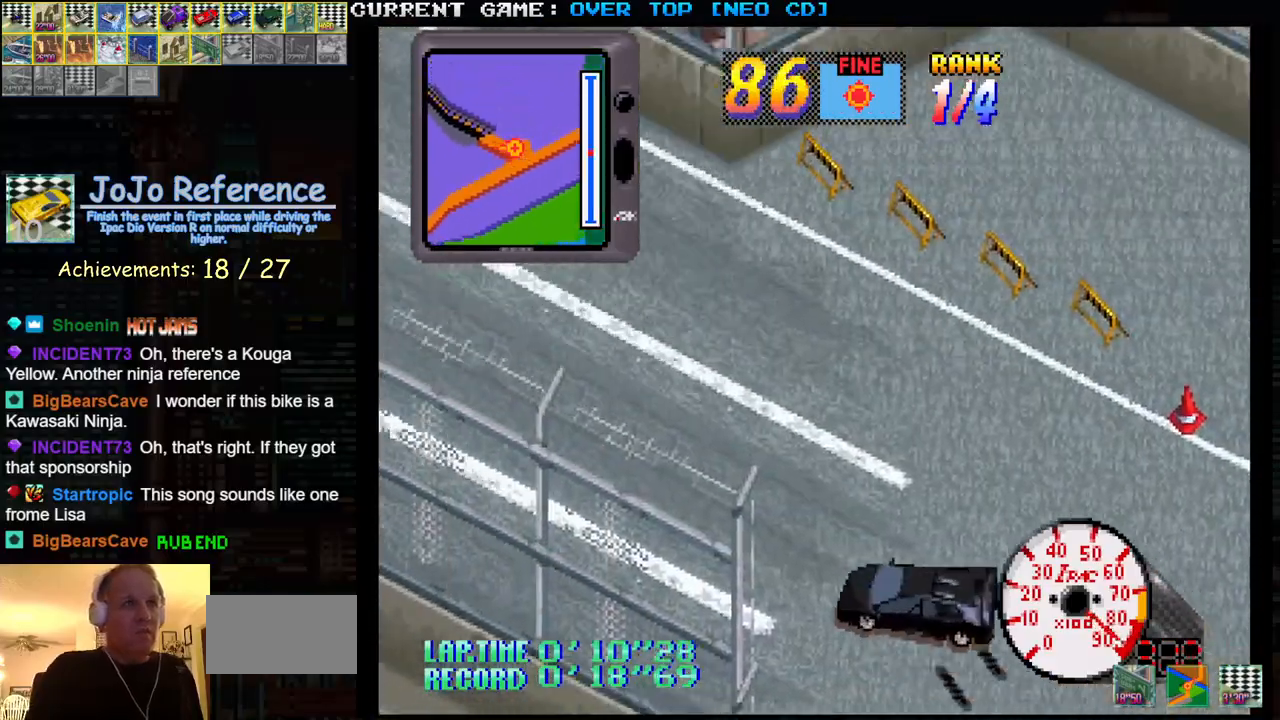
{"buttons": ["SQUARE"], "left_stick": "center", "events": [[133, "left_stick", "center"], [333, "left_stick", "left"], [483, "left_stick", "center"]]}
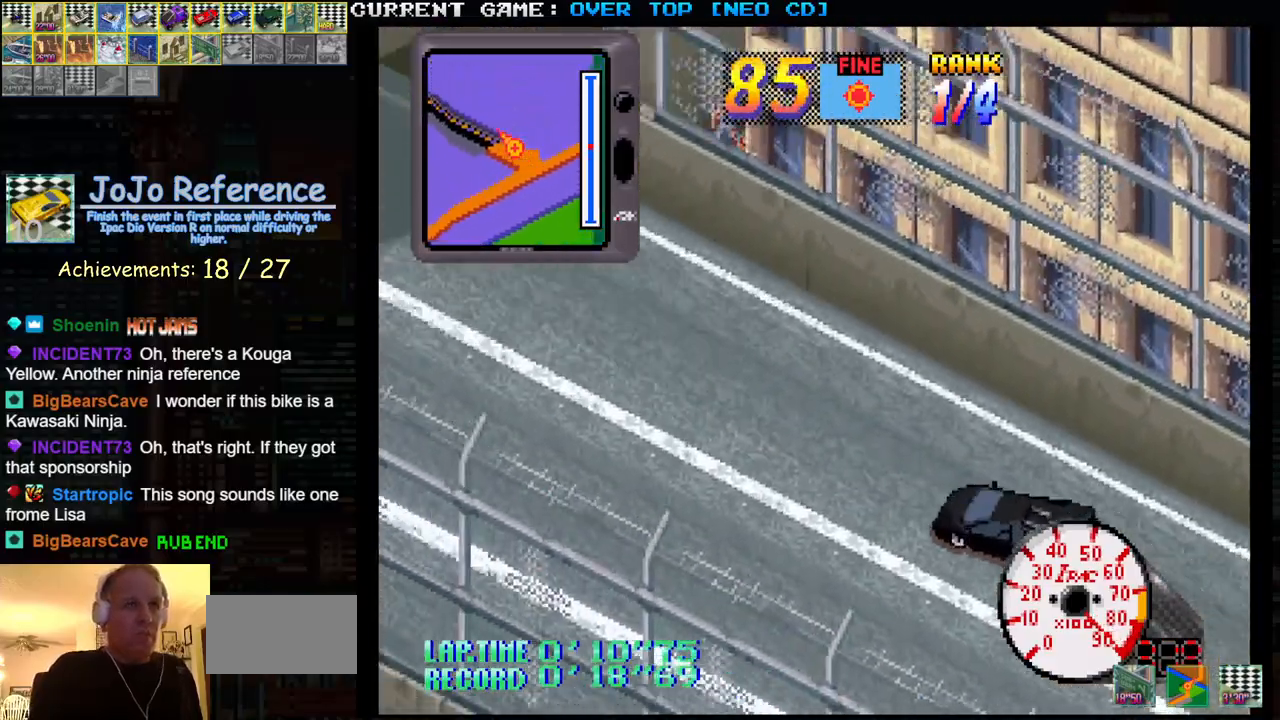
{"buttons": ["SQUARE"], "left_stick": "center", "events": [[117, "left_stick", "right"], [217, "left_stick", "center"]]}
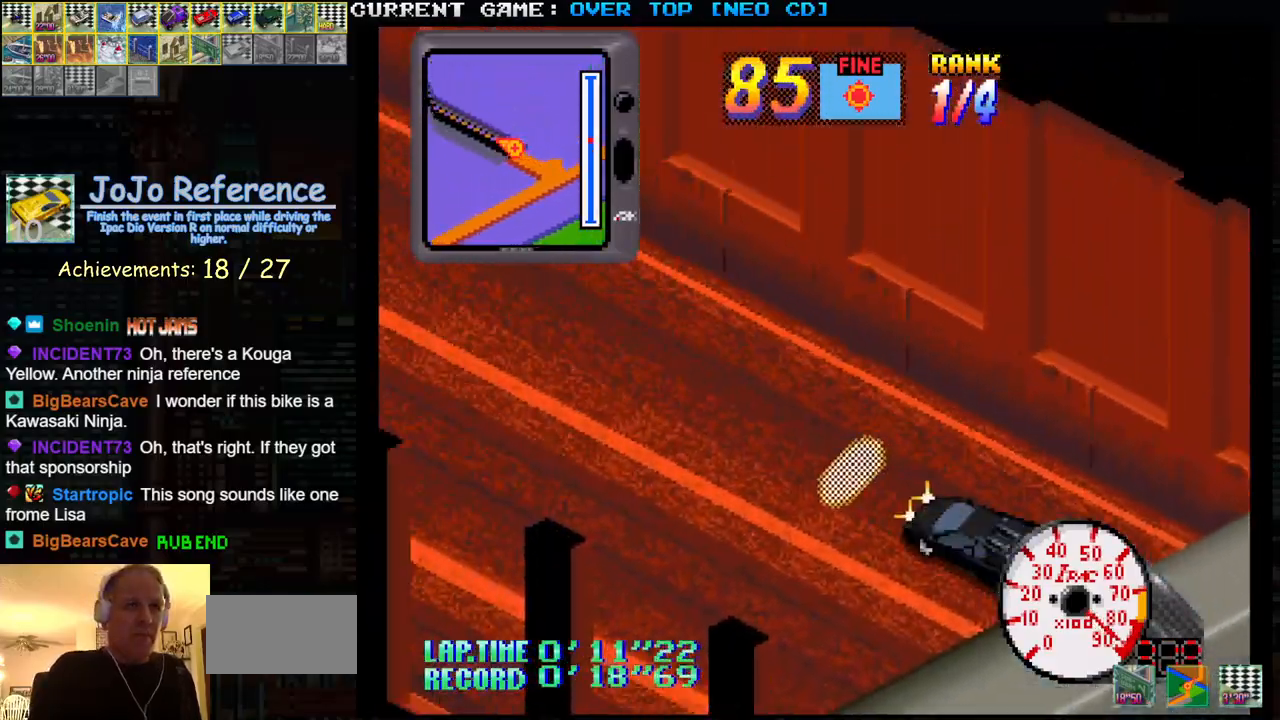
{"buttons": ["SQUARE"], "left_stick": "center", "events": []}
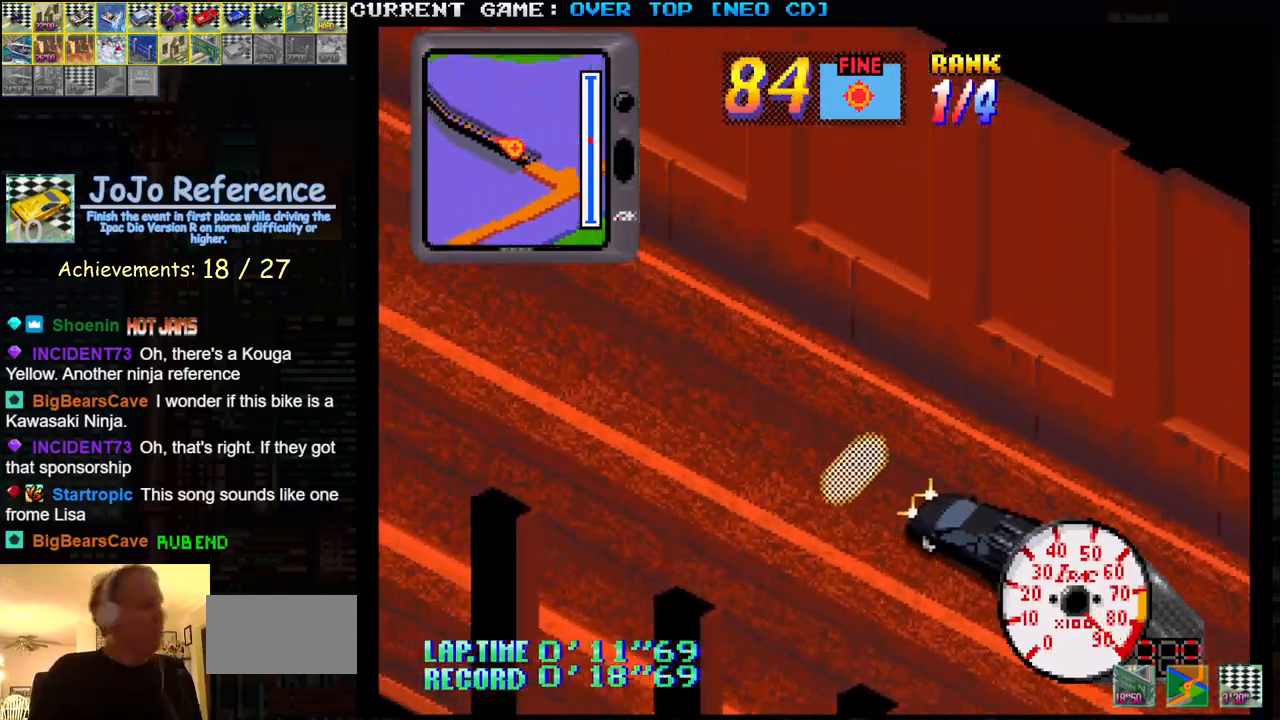
{"buttons": ["SQUARE"], "left_stick": "center", "events": []}
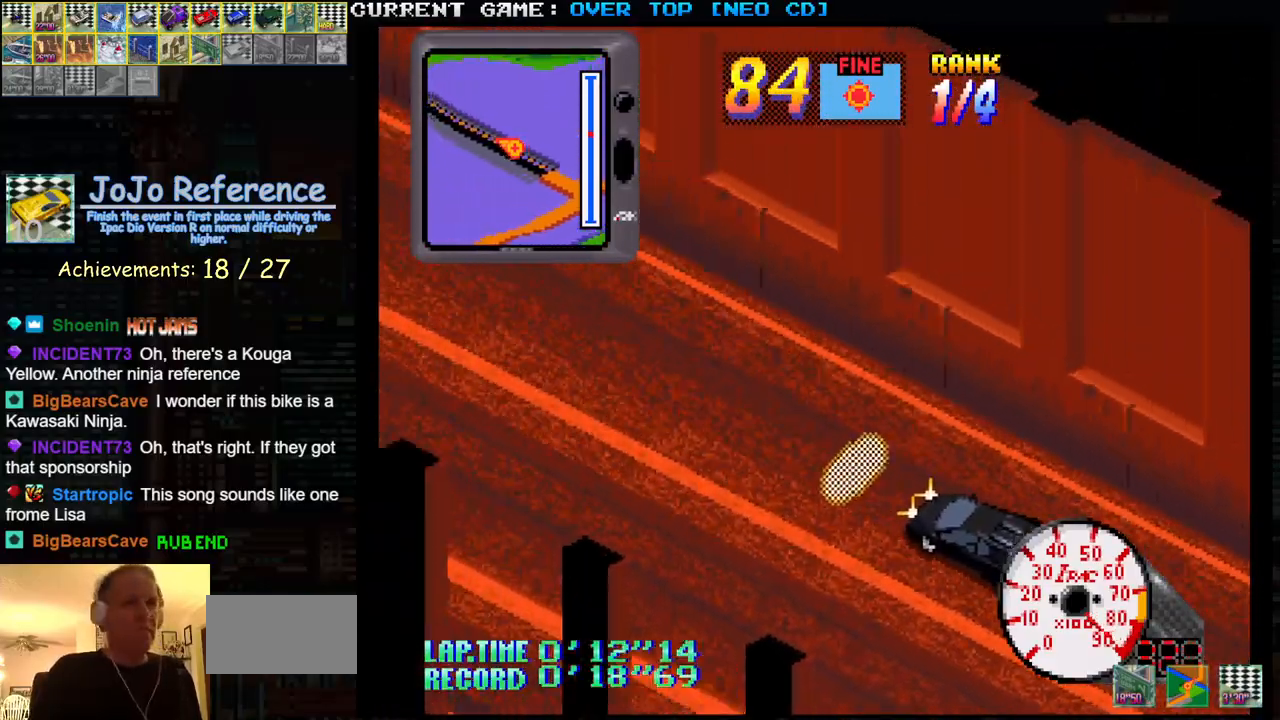
{"buttons": ["SQUARE"], "left_stick": "center", "events": []}
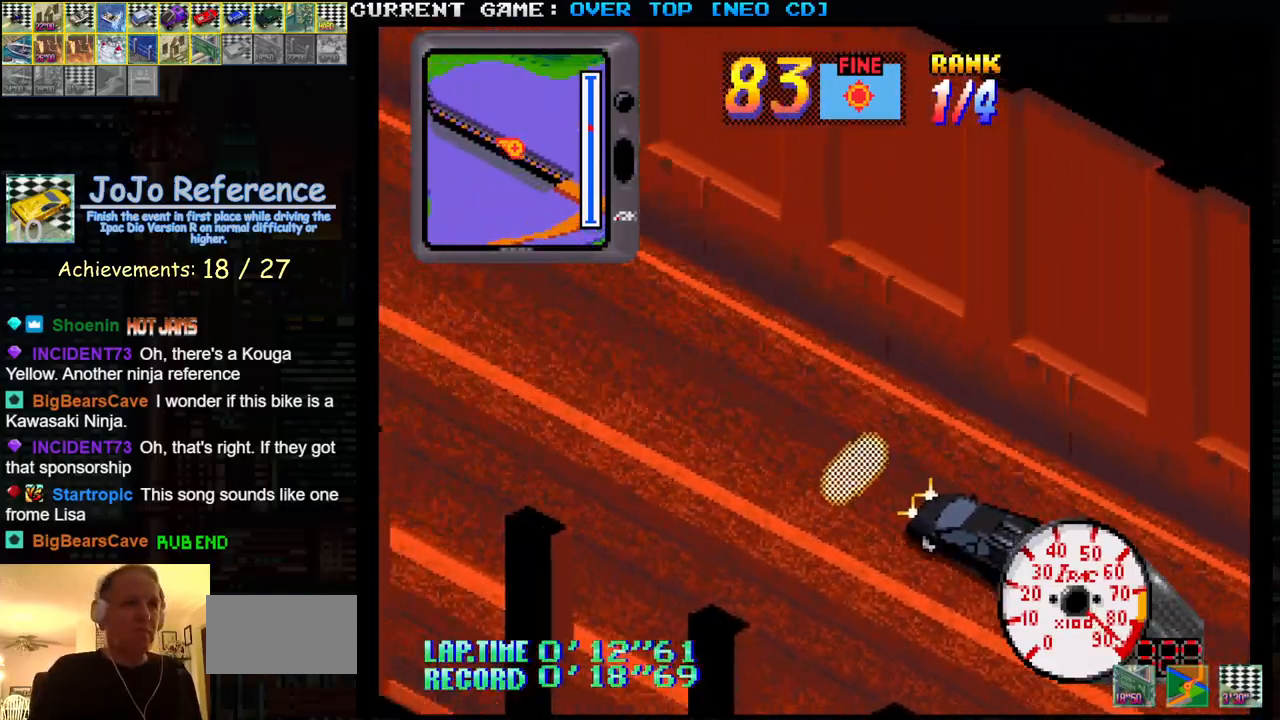
{"buttons": ["SQUARE"], "left_stick": "center", "events": []}
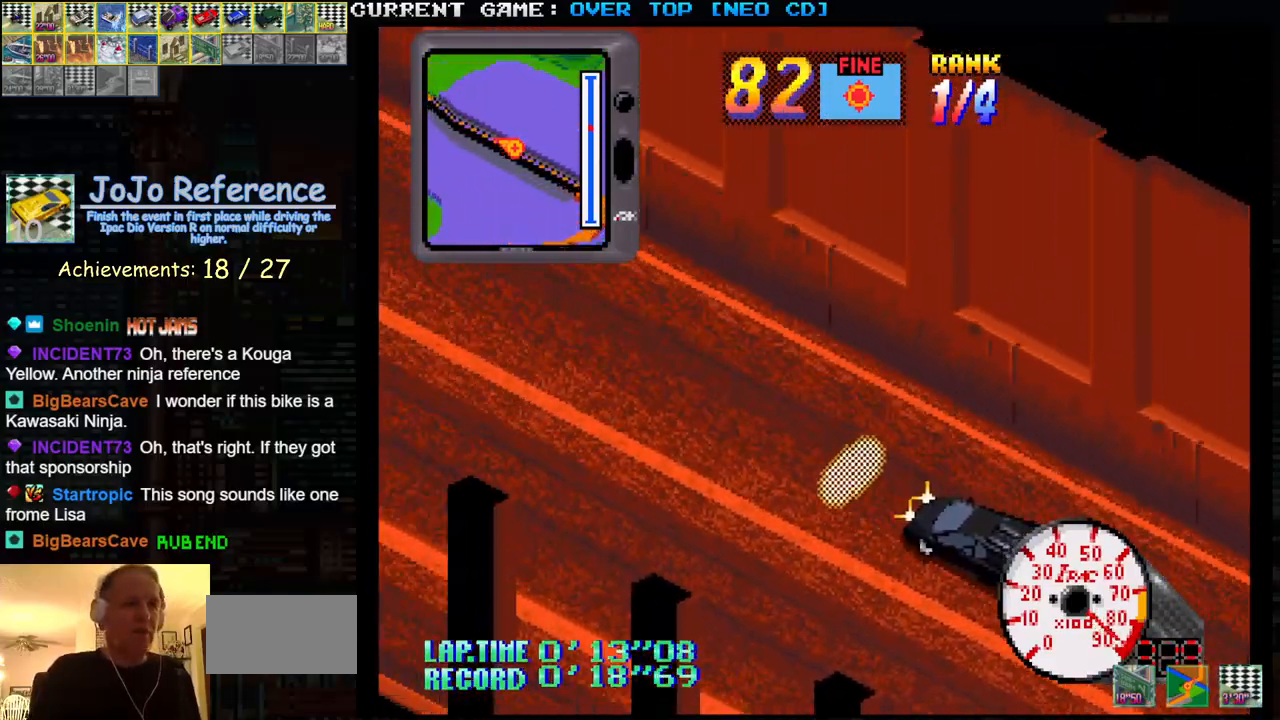
{"buttons": ["SQUARE"], "left_stick": "center", "events": []}
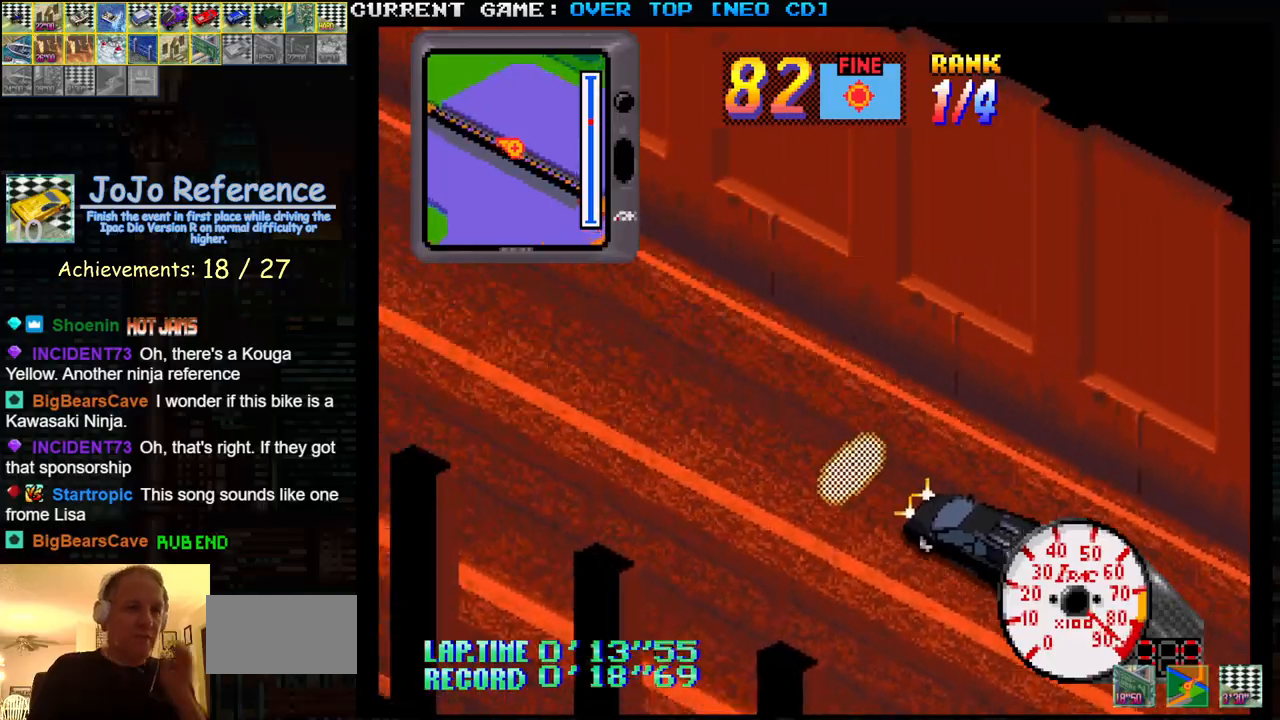
{"buttons": ["SQUARE"], "left_stick": "center", "events": []}
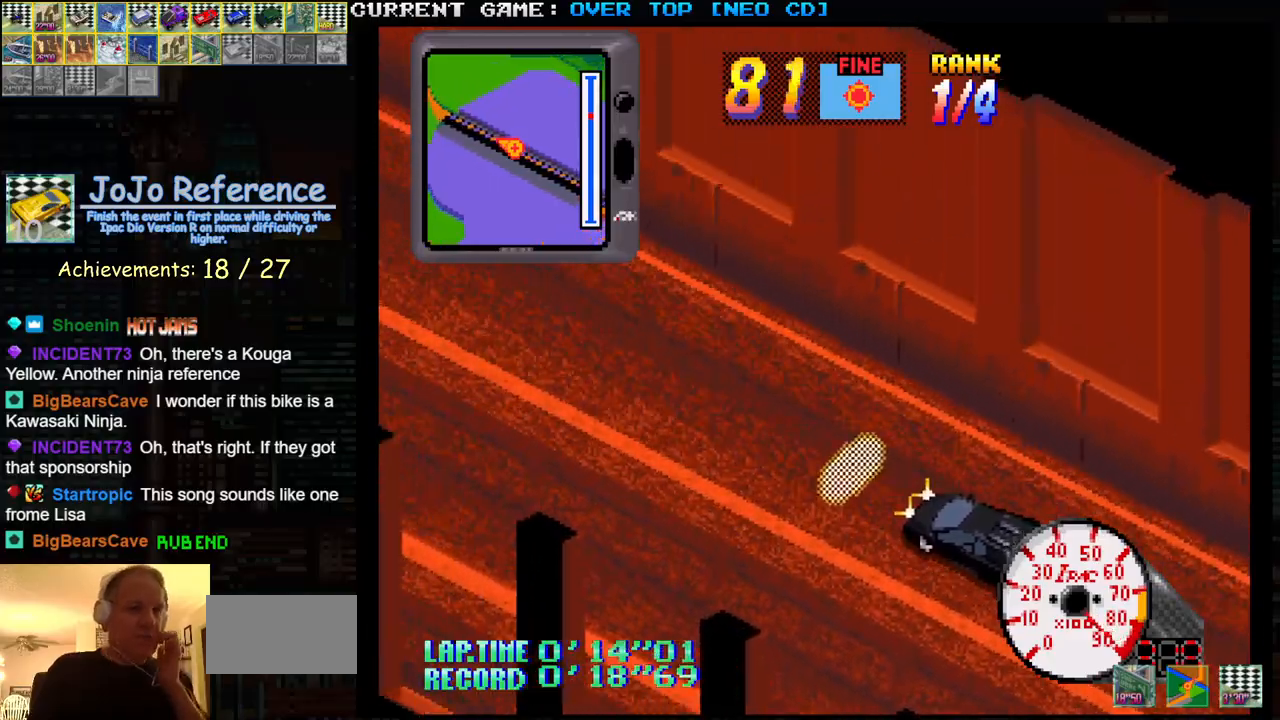
{"buttons": ["SQUARE"], "left_stick": "center", "events": []}
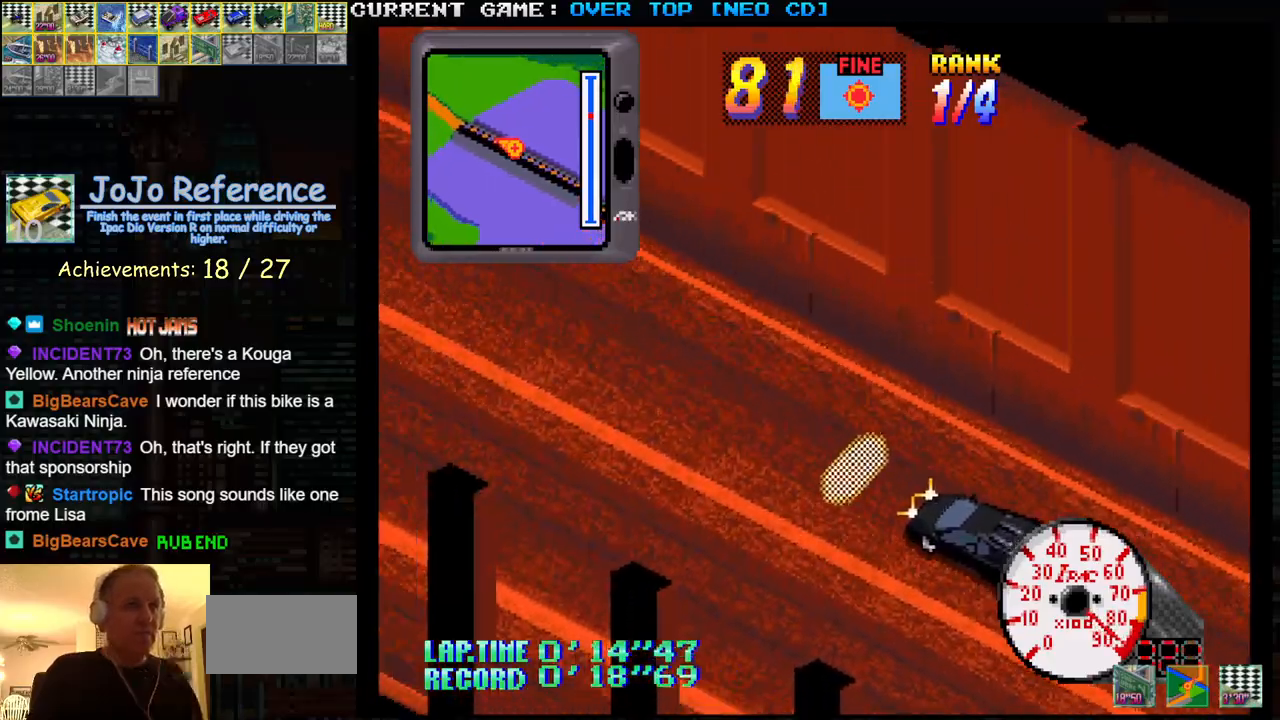
{"buttons": ["SQUARE"], "left_stick": "center", "events": []}
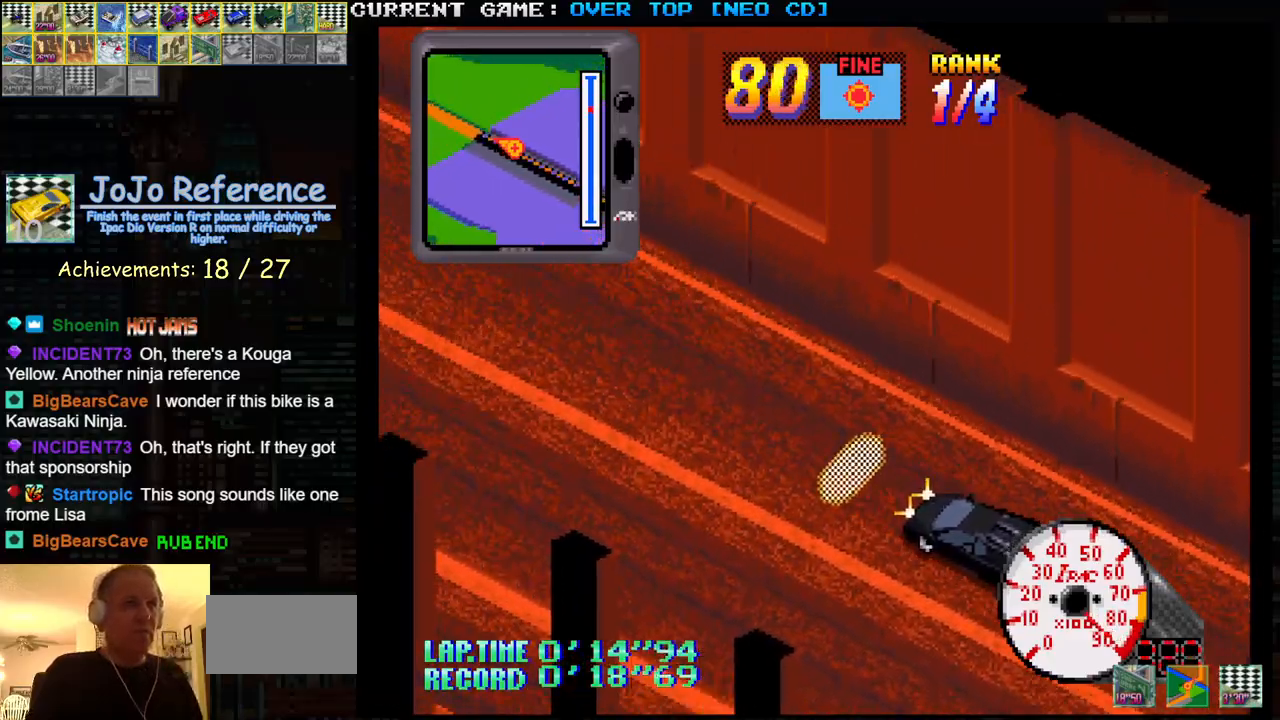
{"buttons": ["SQUARE"], "left_stick": "center", "events": []}
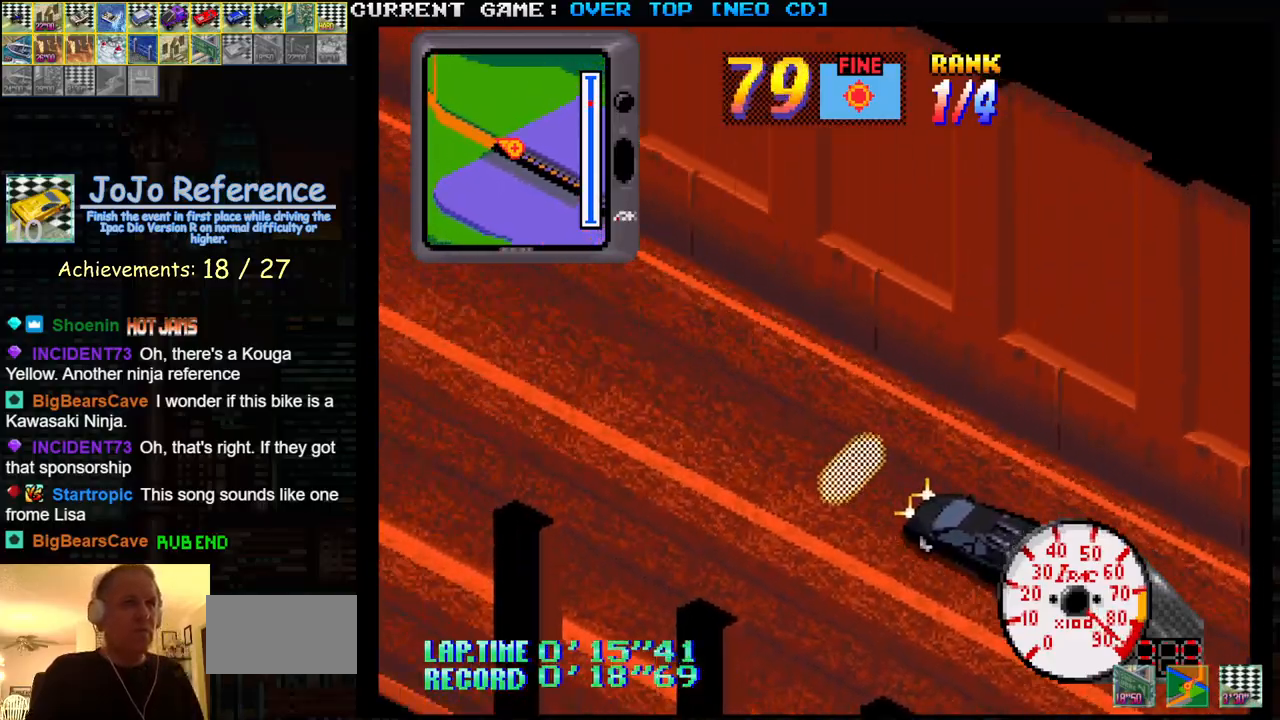
{"buttons": ["SQUARE"], "left_stick": "center", "events": []}
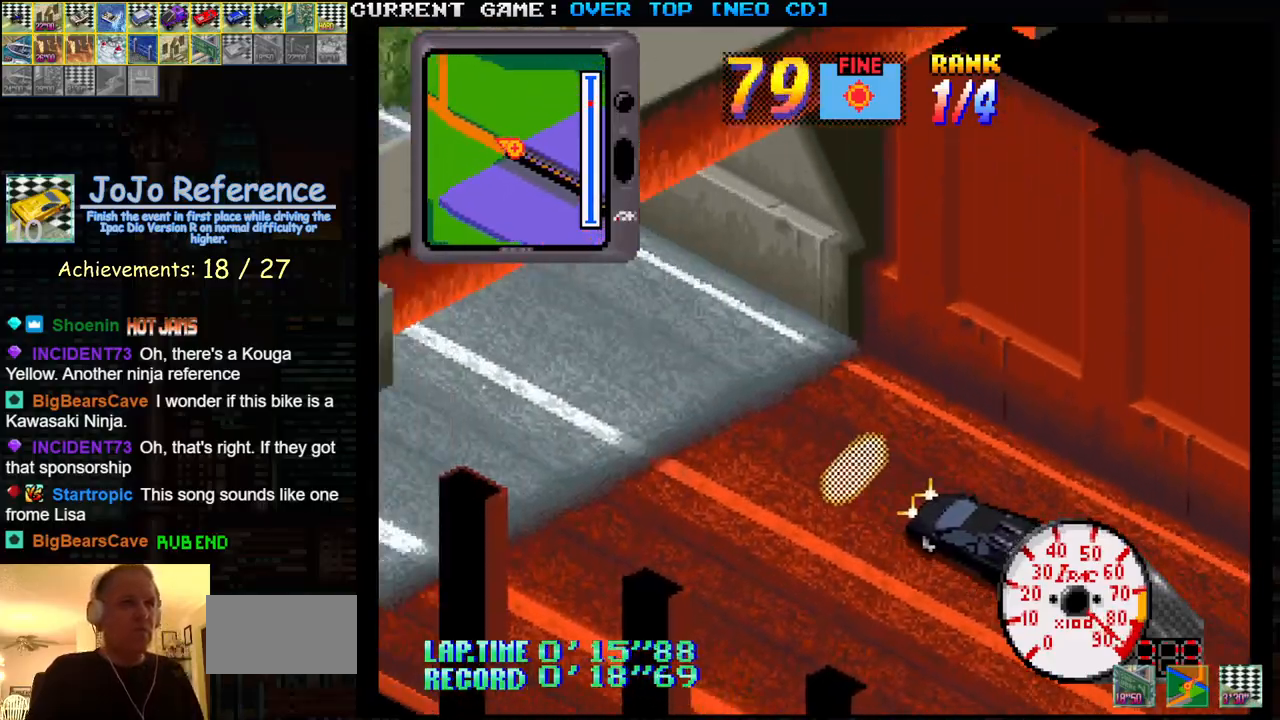
{"buttons": ["SQUARE"], "left_stick": "center", "events": []}
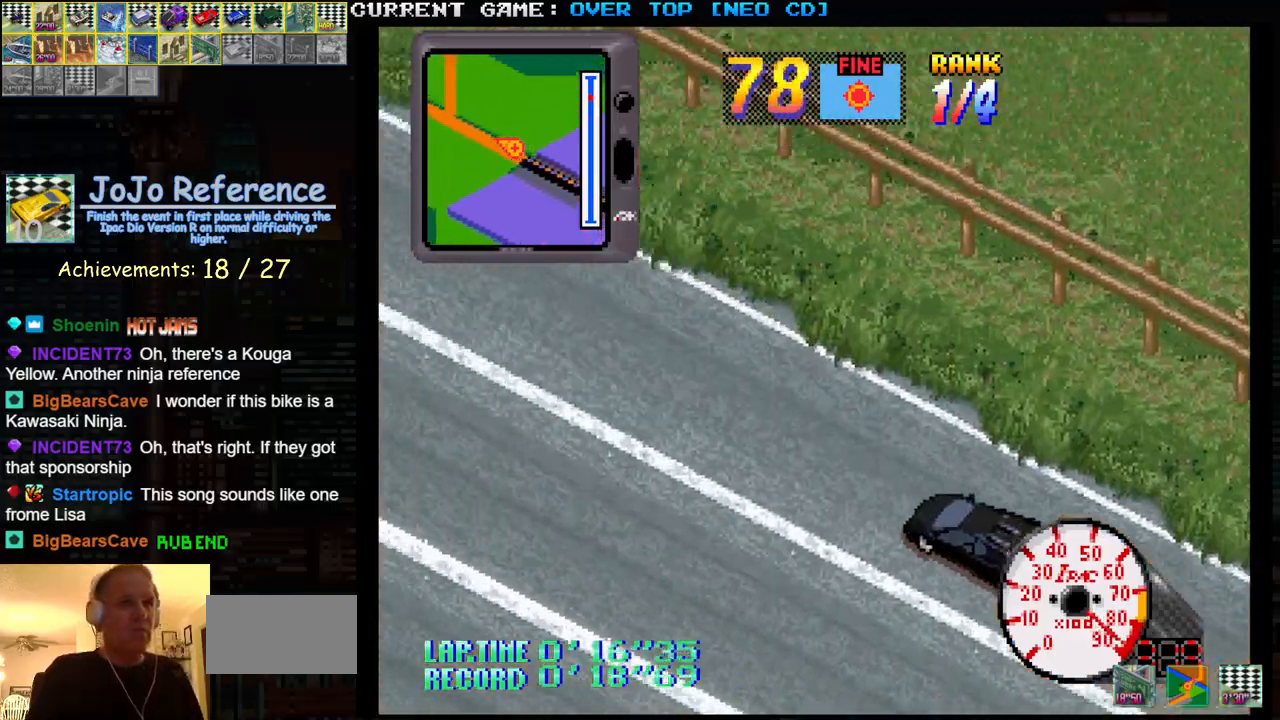
{"buttons": ["SQUARE"], "left_stick": "center", "events": []}
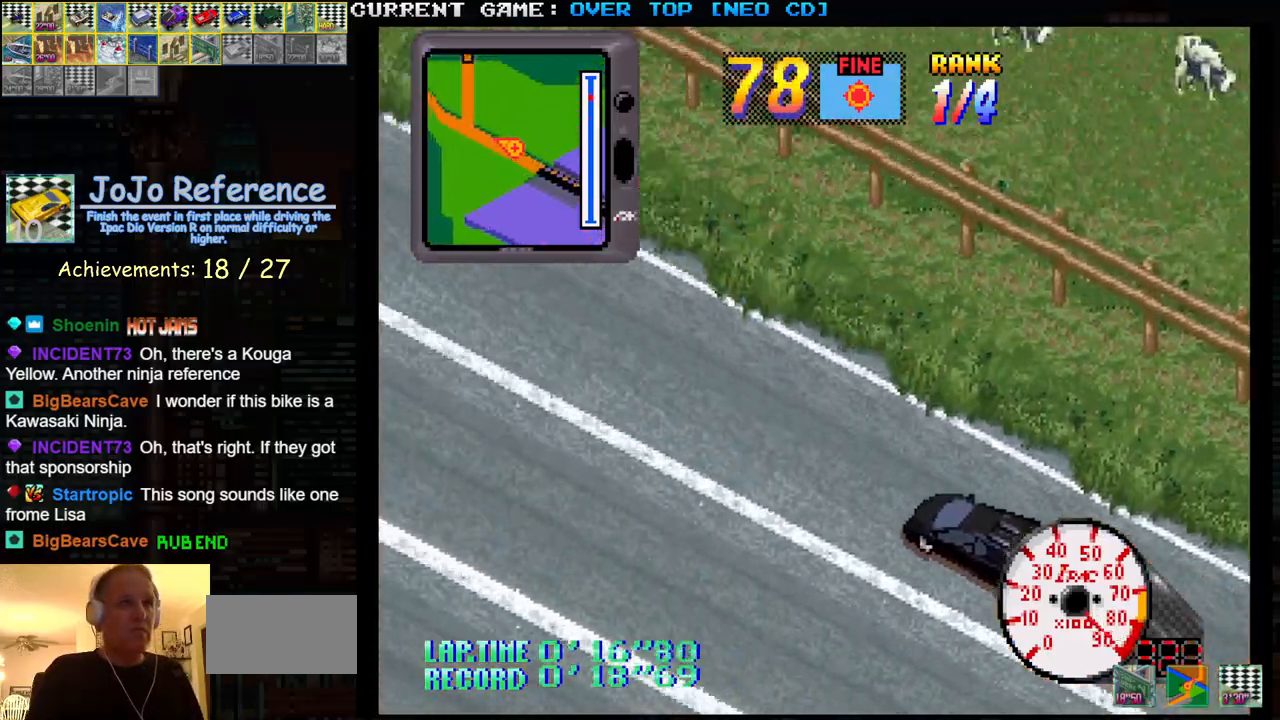
{"buttons": ["SQUARE"], "left_stick": "center", "events": []}
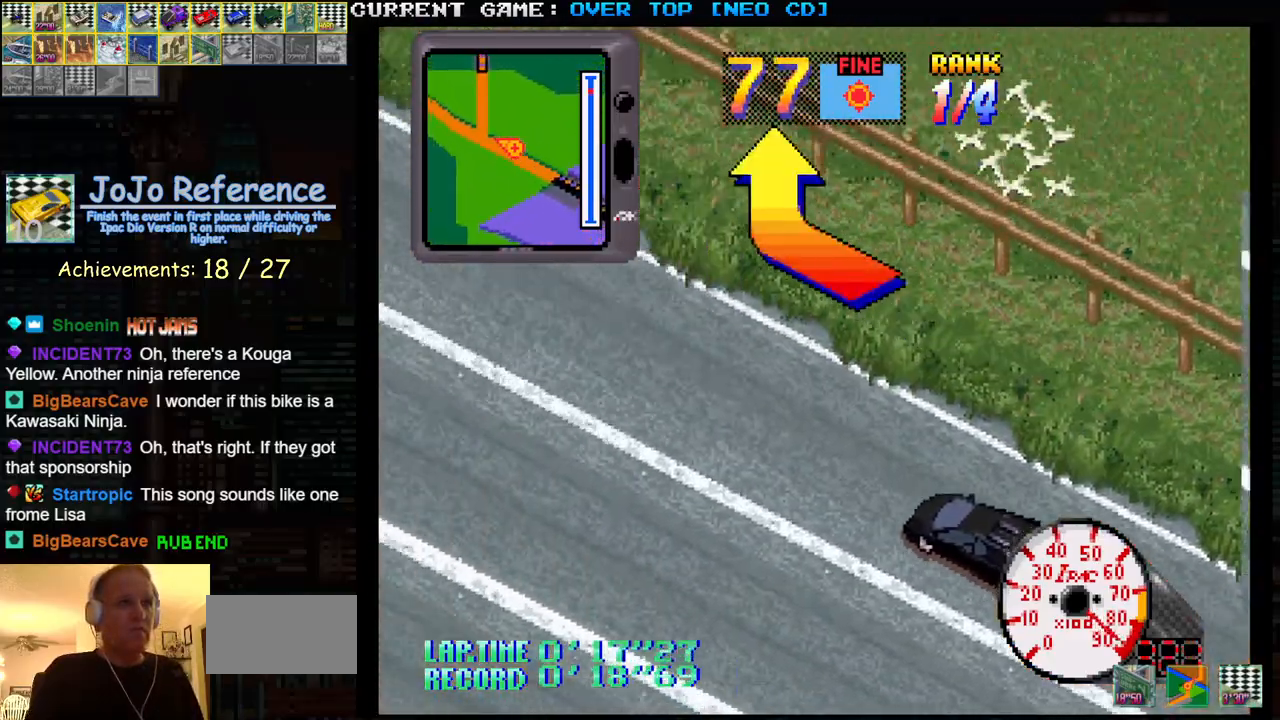
{"buttons": ["SQUARE"], "left_stick": "right", "events": [[467, "left_stick", "right"]]}
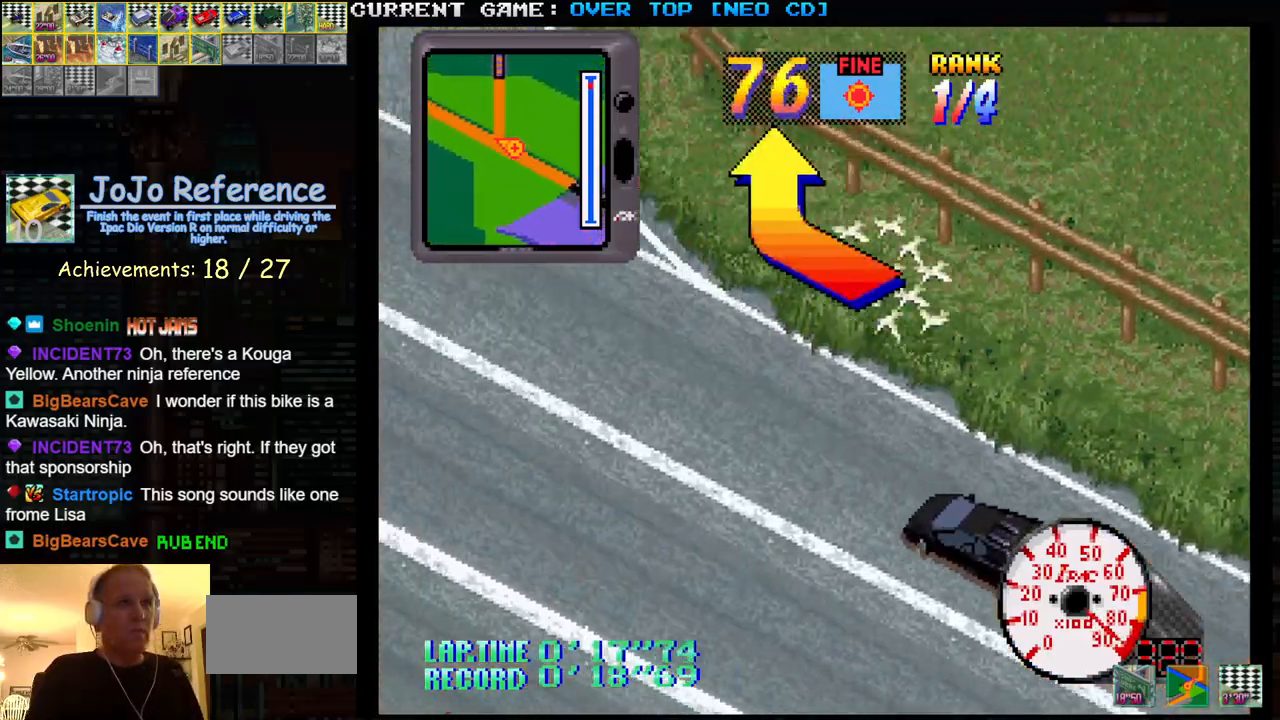
{"buttons": ["SQUARE"], "left_stick": "center", "events": [[450, "left_stick", "center"]]}
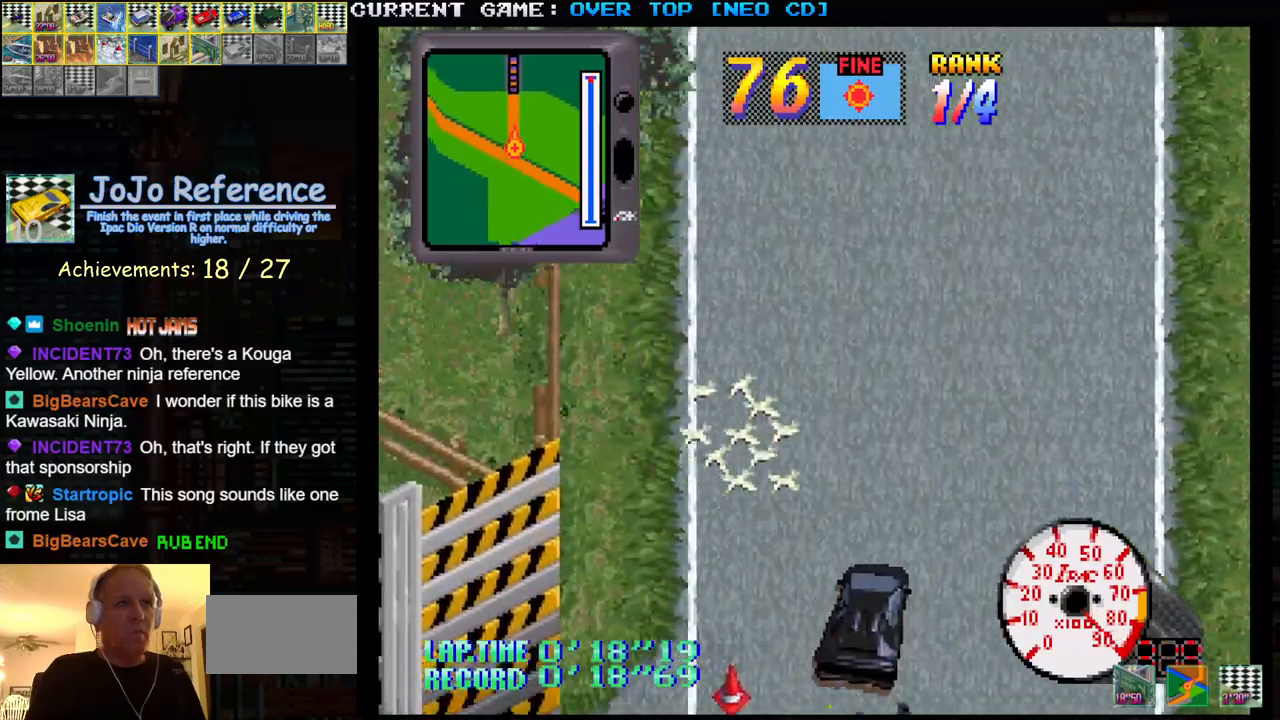
{"buttons": ["SQUARE"], "left_stick": "center", "events": [[217, "left_stick", "left"], [283, "left_stick", "center"]]}
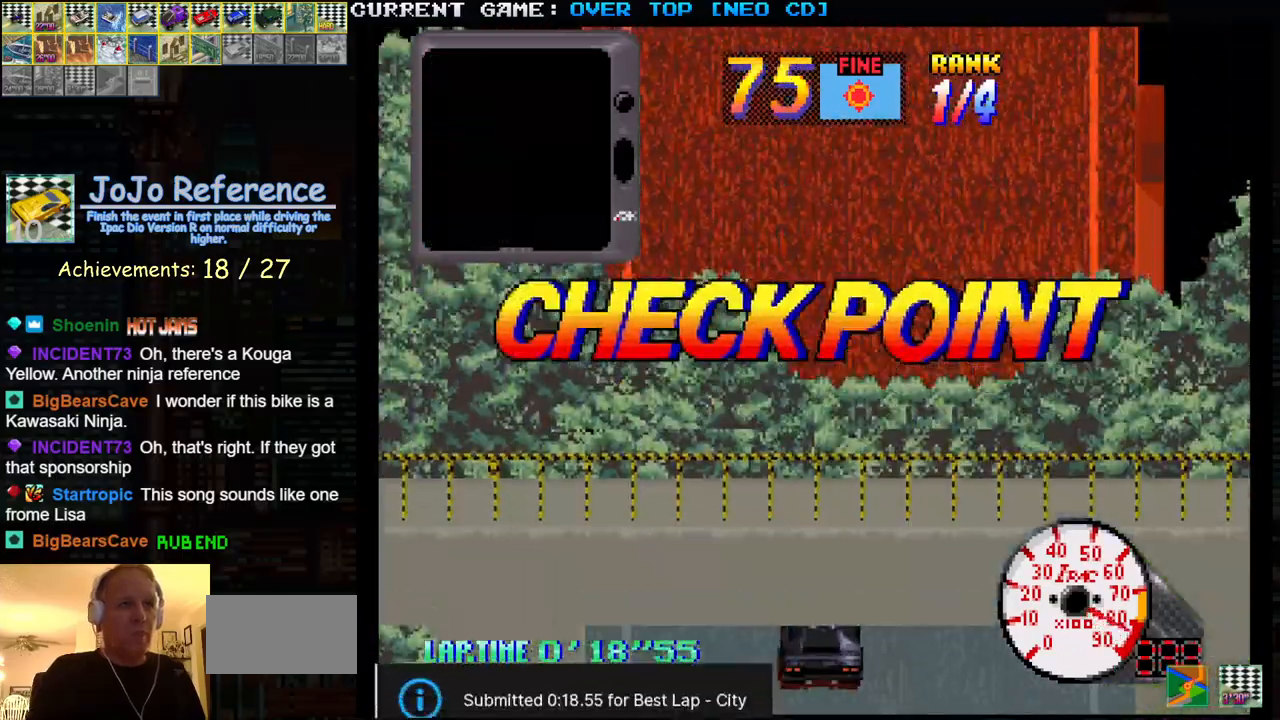
{"buttons": ["SQUARE"], "left_stick": "center", "events": []}
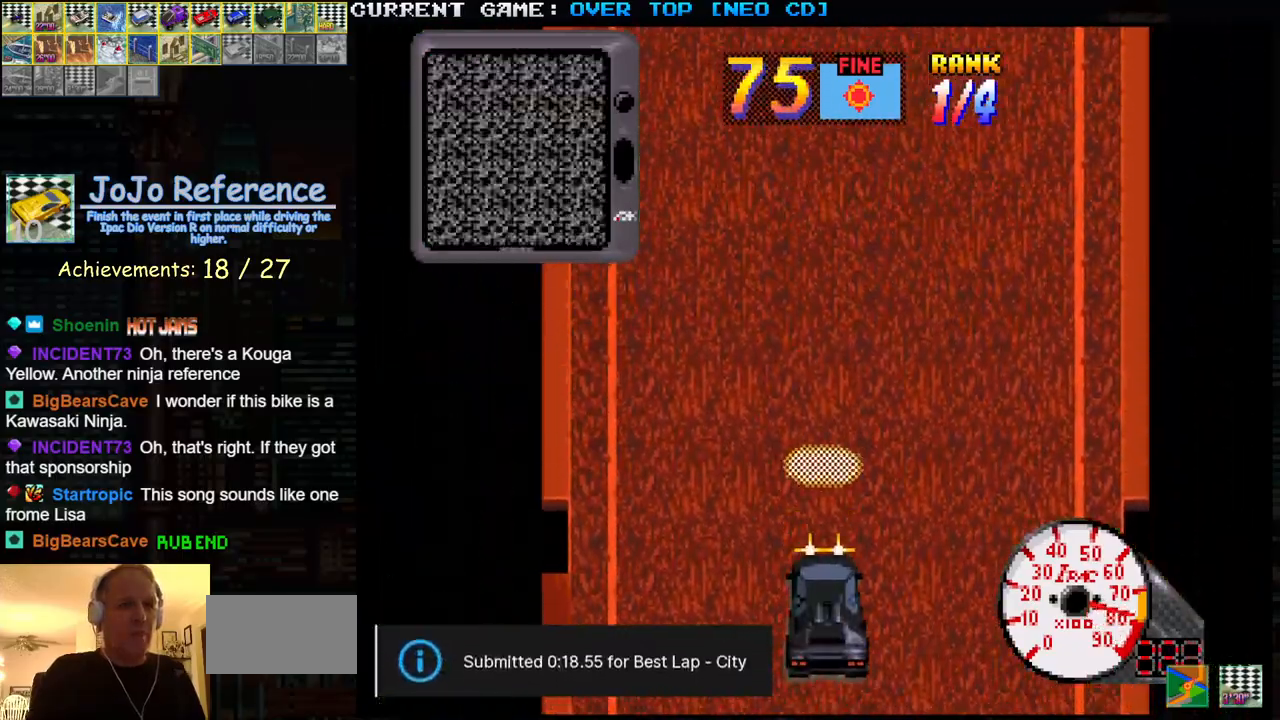
{"buttons": [], "left_stick": "center", "events": [[50, "SQUARE", "up"]]}